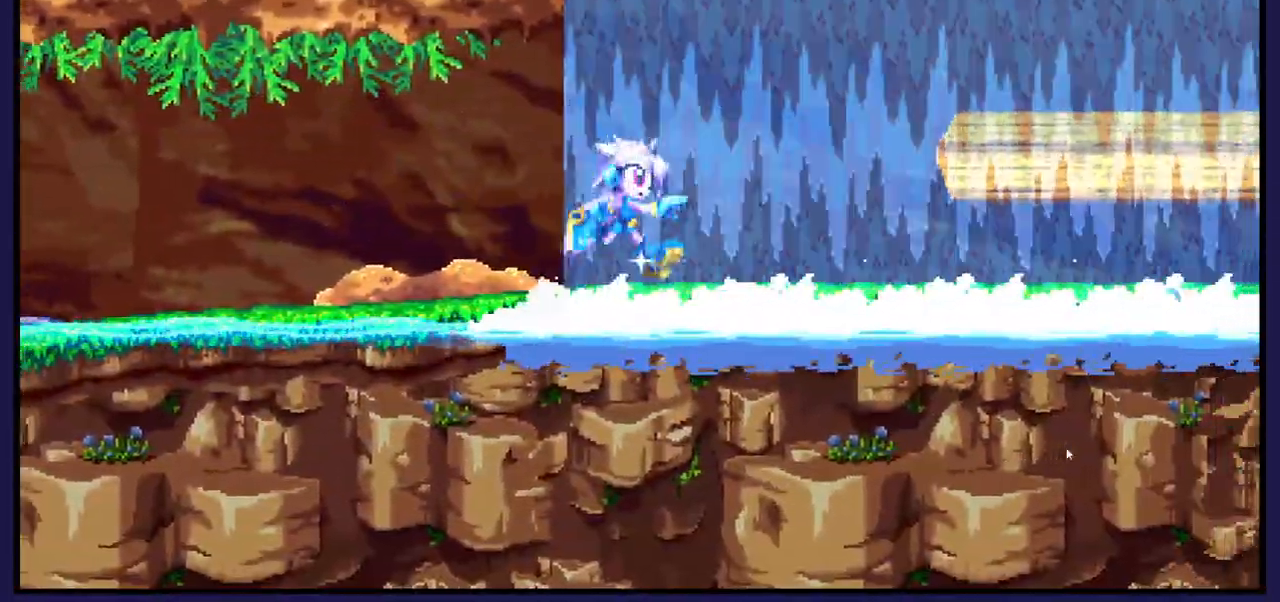
Gameplay with a controller (Xbox layout); each line is a JSON object with the inputs held at the frame after it (dt_ms = milliseconds from this image to that frame). "events" lists button and stick changes between this image and that frame as [ms after this image, input, new state], when the widget could be followed in between.
{"dt_ms": 500, "buttons": ["DPAD_RIGHT"], "left_stick": "center", "right_stick": "center", "events": [[33, "A", "down"], [183, "A", "up"]]}
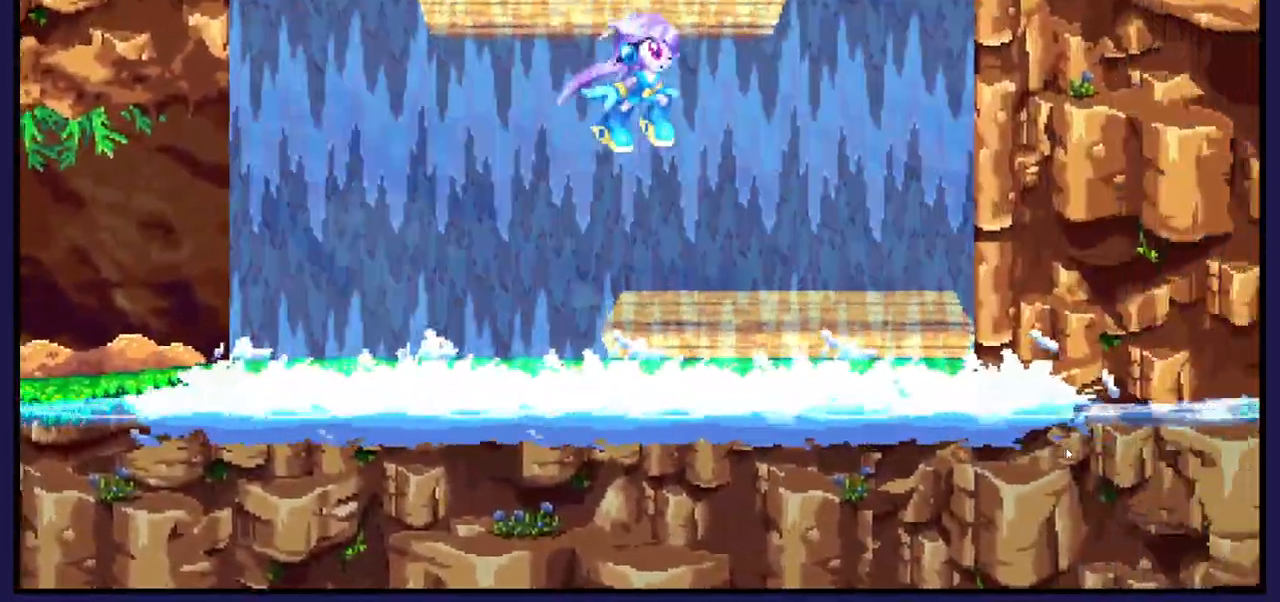
{"dt_ms": 500, "buttons": ["A"], "left_stick": "center", "right_stick": "center", "events": [[50, "DPAD_RIGHT", "up"], [150, "DPAD_LEFT", "down"], [283, "DPAD_LEFT", "up"], [400, "A", "down"]]}
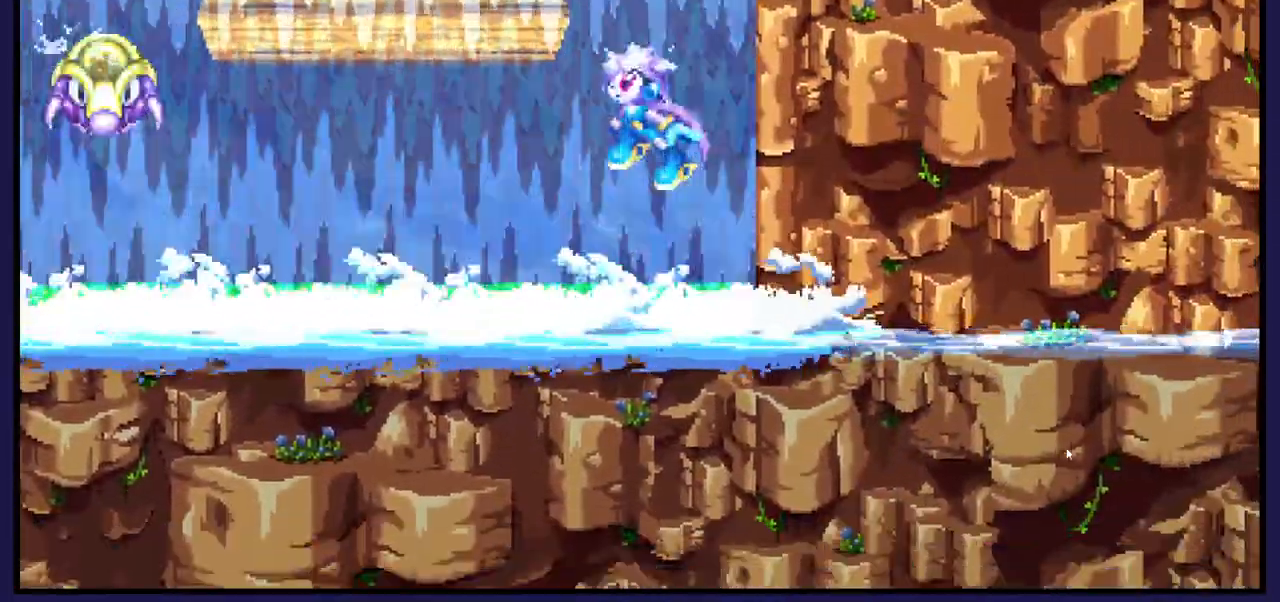
{"dt_ms": 500, "buttons": ["DPAD_RIGHT"], "left_stick": "center", "right_stick": "center", "events": [[83, "DPAD_LEFT", "down"], [333, "DPAD_LEFT", "up"], [417, "DPAD_RIGHT", "down"], [433, "A", "up"]]}
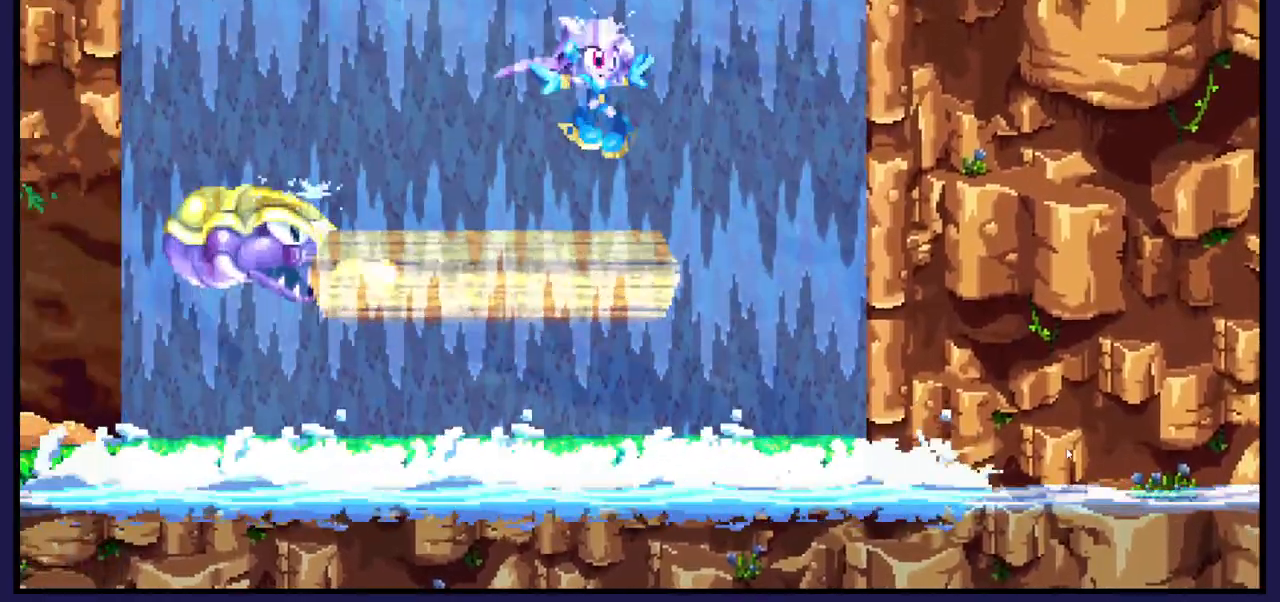
{"dt_ms": 500, "buttons": ["A"], "left_stick": "center", "right_stick": "center", "events": [[67, "DPAD_RIGHT", "up"], [267, "A", "down"], [333, "DPAD_RIGHT", "down"], [417, "DPAD_RIGHT", "up"]]}
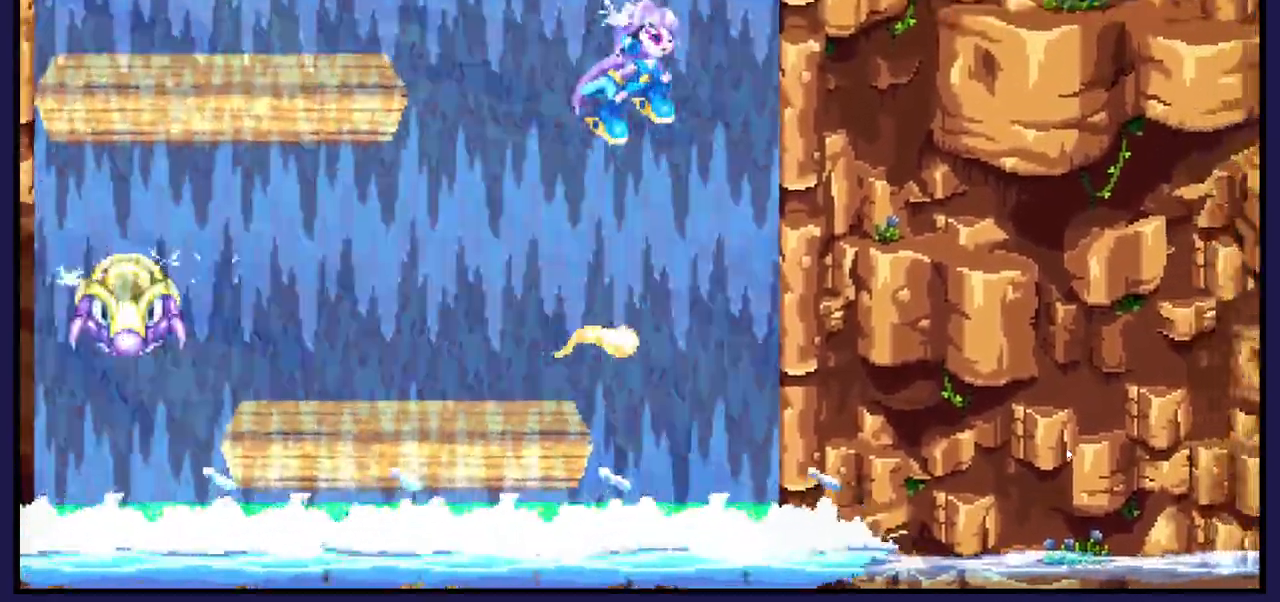
{"dt_ms": 500, "buttons": ["A", "DPAD_LEFT"], "left_stick": "center", "right_stick": "center", "events": [[17, "DPAD_LEFT", "down"]]}
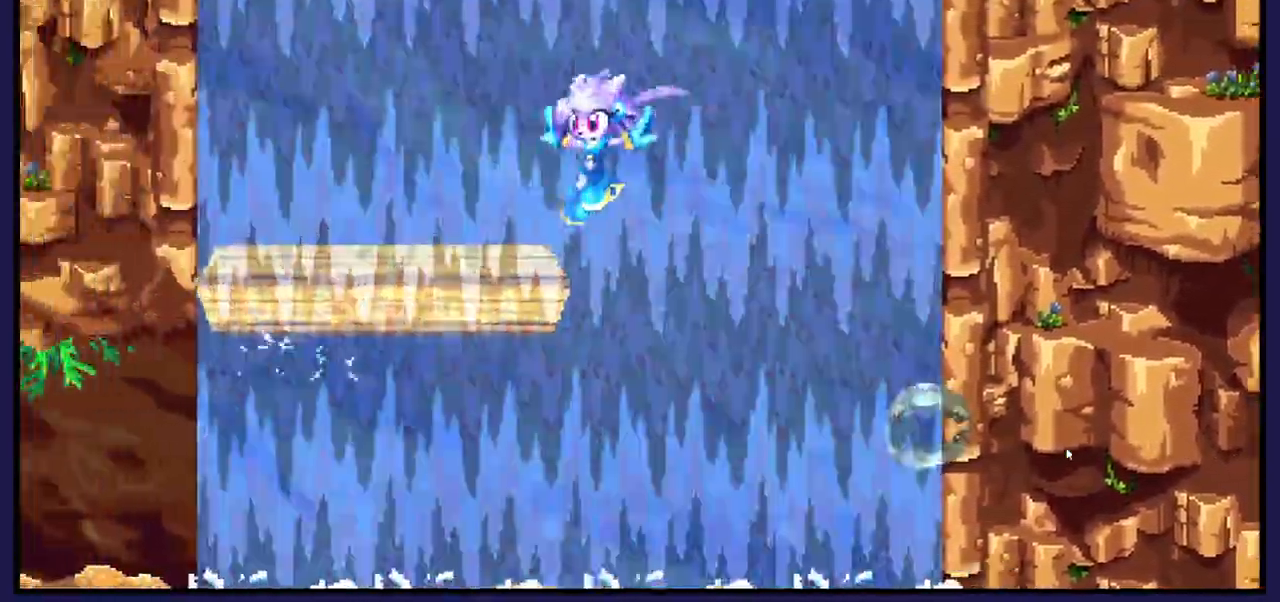
{"dt_ms": 500, "buttons": ["A", "DPAD_RIGHT"], "left_stick": "center", "right_stick": "center", "events": [[133, "DPAD_LEFT", "up"], [200, "DPAD_RIGHT", "down"]]}
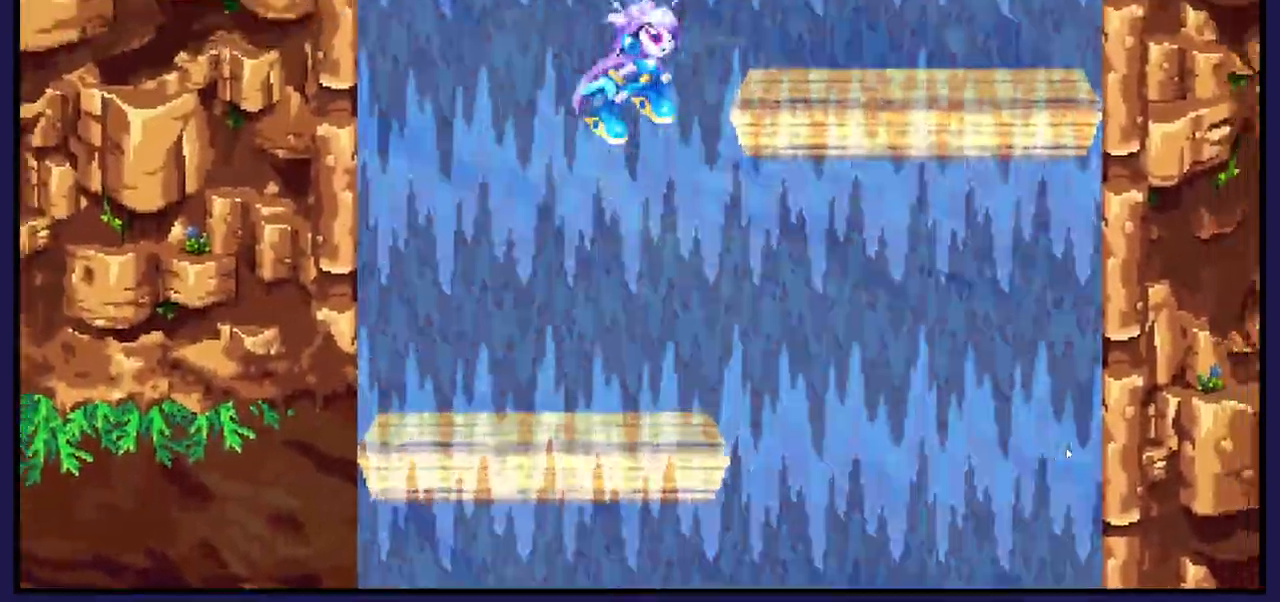
{"dt_ms": 500, "buttons": ["A", "DPAD_LEFT"], "left_stick": "center", "right_stick": "center", "events": [[250, "DPAD_RIGHT", "up"], [433, "DPAD_LEFT", "down"]]}
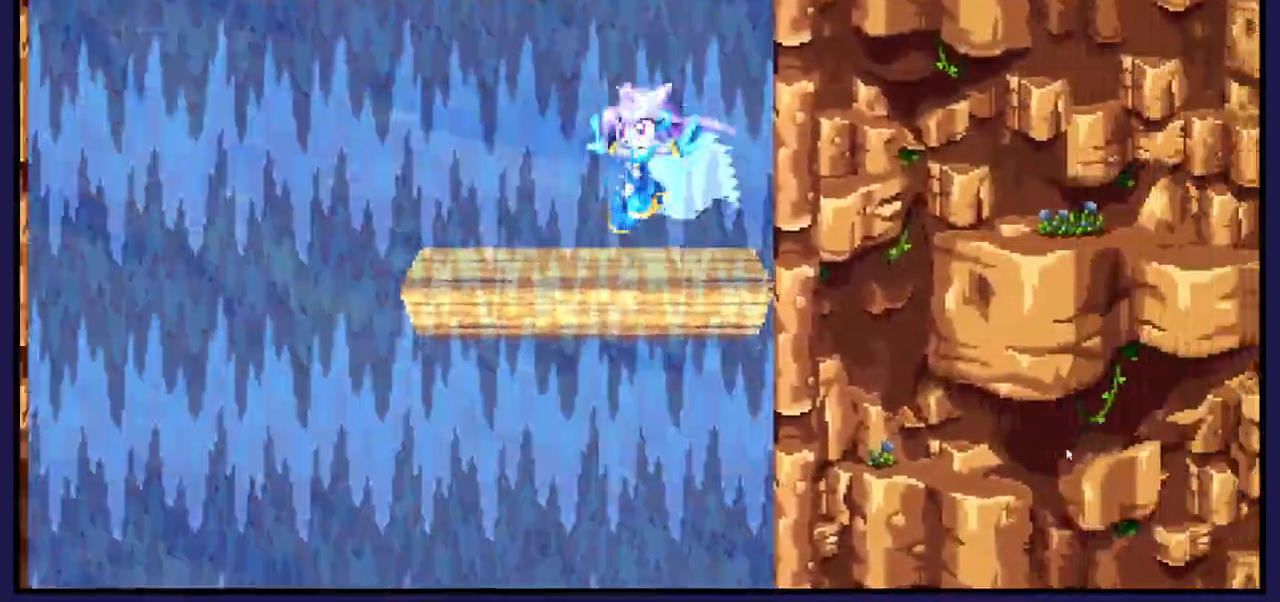
{"dt_ms": 500, "buttons": ["DPAD_LEFT"], "left_stick": "center", "right_stick": "center", "events": [[50, "DPAD_LEFT", "up"], [67, "A", "up"], [150, "A", "down"], [283, "DPAD_LEFT", "down"], [483, "A", "up"]]}
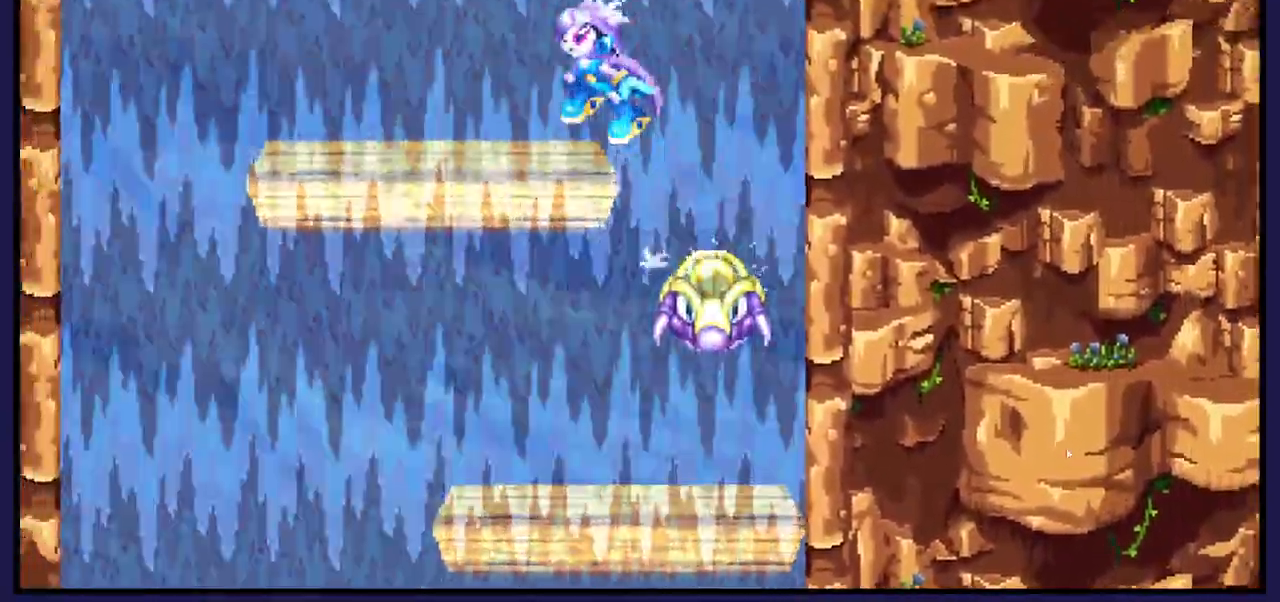
{"dt_ms": 500, "buttons": ["A"], "left_stick": "center", "right_stick": "center", "events": [[50, "DPAD_LEFT", "up"], [483, "A", "down"]]}
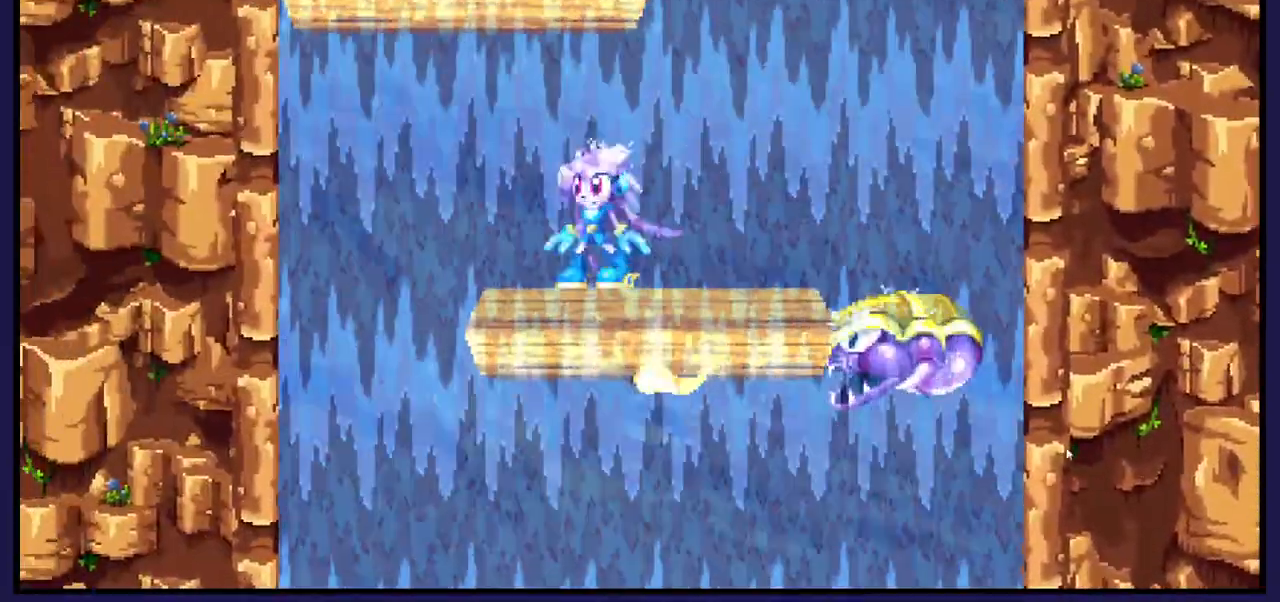
{"dt_ms": 500, "buttons": ["A"], "left_stick": "center", "right_stick": "center", "events": [[333, "DPAD_LEFT", "down"], [450, "DPAD_LEFT", "up"]]}
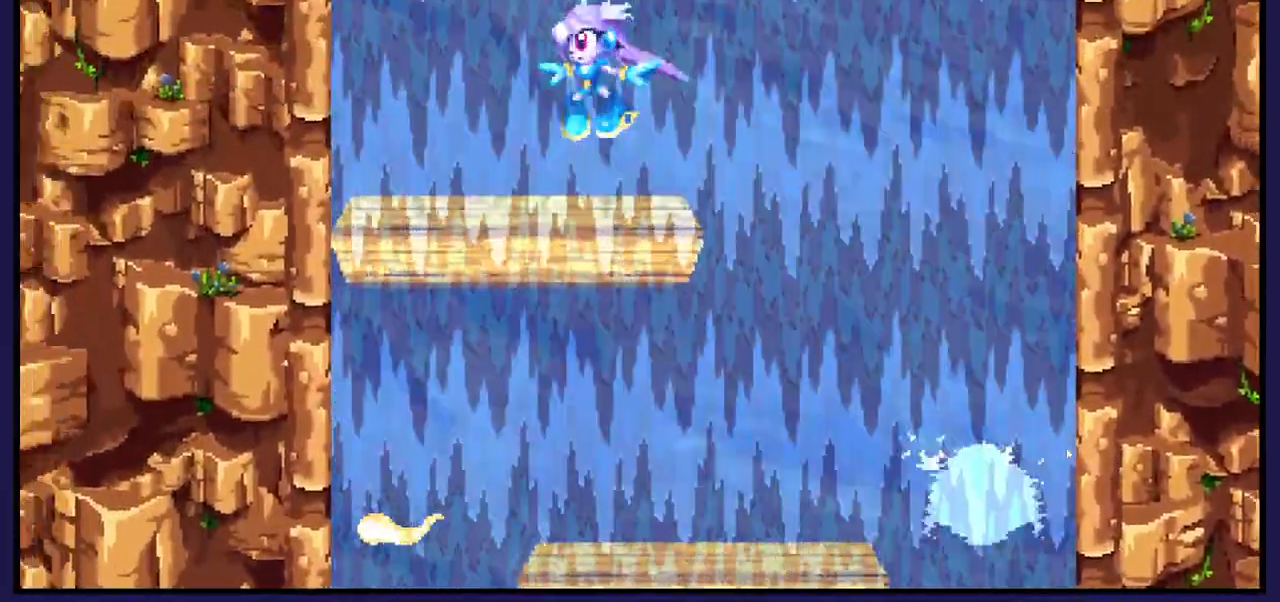
{"dt_ms": 500, "buttons": ["A", "DPAD_RIGHT"], "left_stick": "center", "right_stick": "center", "events": [[333, "DPAD_RIGHT", "down"]]}
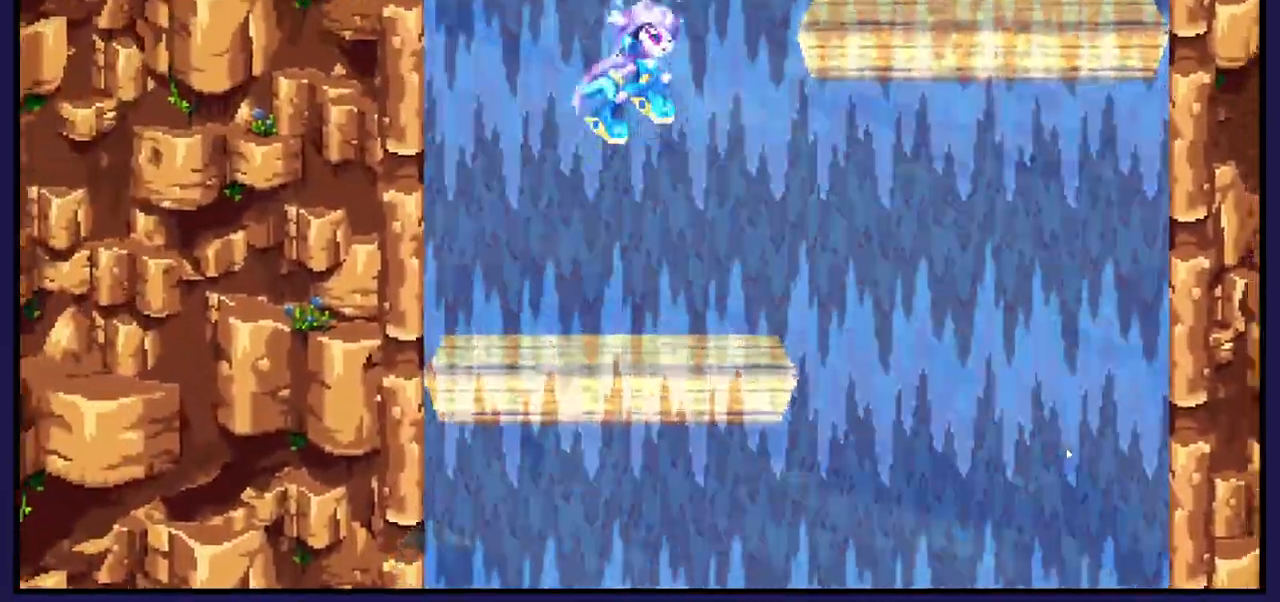
{"dt_ms": 500, "buttons": [], "left_stick": "center", "right_stick": "center", "events": [[83, "A", "up"], [367, "DPAD_RIGHT", "up"]]}
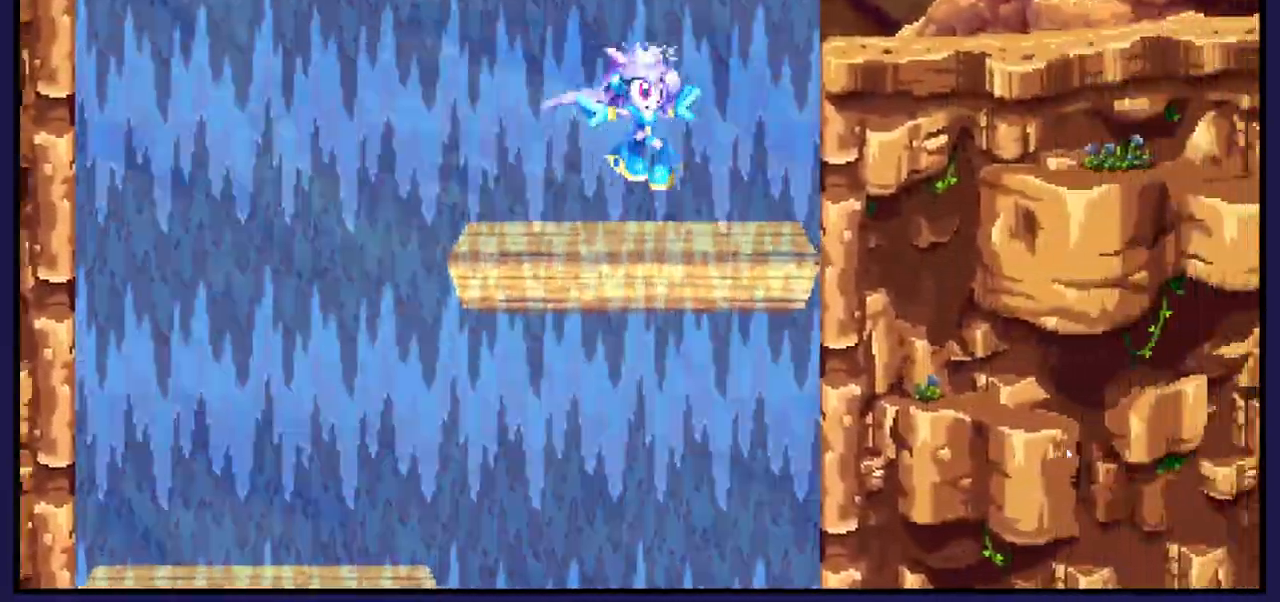
{"dt_ms": 500, "buttons": ["A", "DPAD_RIGHT"], "left_stick": "center", "right_stick": "center", "events": [[117, "A", "down"], [167, "DPAD_RIGHT", "down"]]}
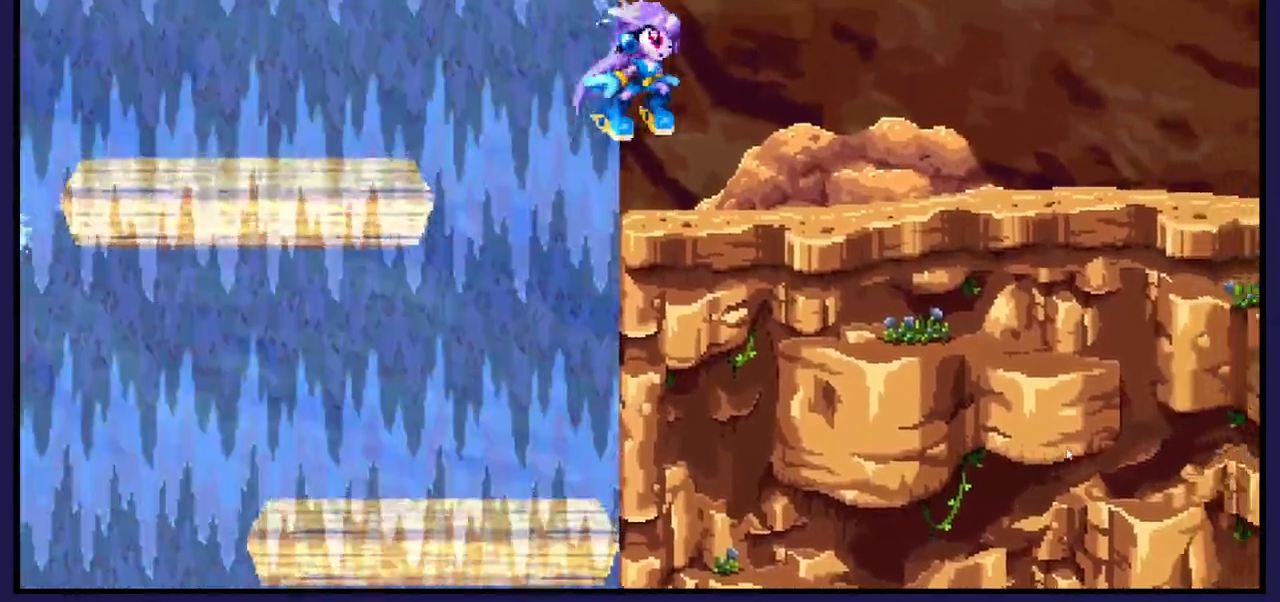
{"dt_ms": 500, "buttons": ["A", "DPAD_LEFT"], "left_stick": "center", "right_stick": "center", "events": [[17, "A", "up"], [167, "DPAD_RIGHT", "up"], [433, "DPAD_LEFT", "down"], [450, "A", "down"]]}
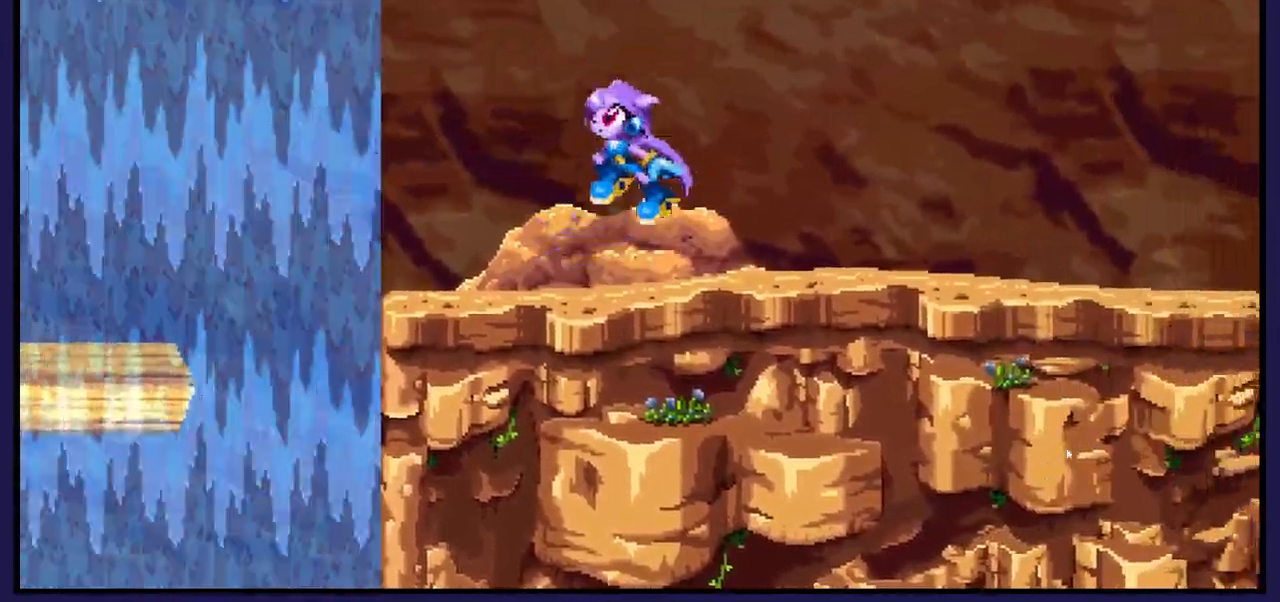
{"dt_ms": 500, "buttons": ["A", "DPAD_RIGHT"], "left_stick": "center", "right_stick": "center", "events": [[217, "DPAD_LEFT", "up"], [333, "DPAD_RIGHT", "down"]]}
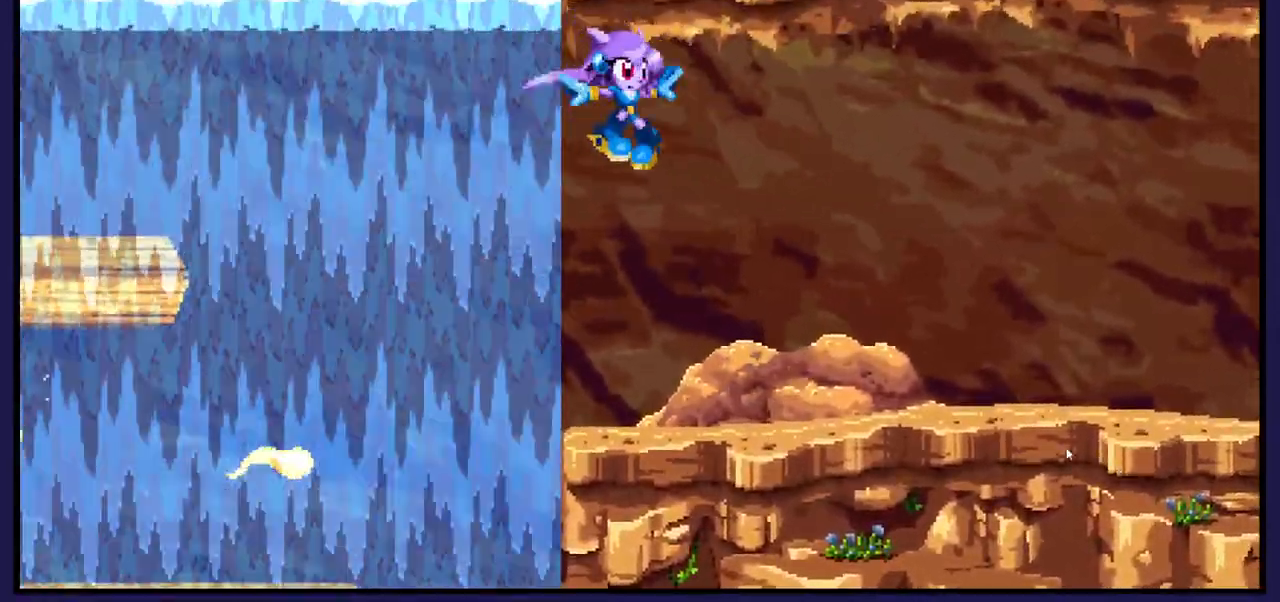
{"dt_ms": 1000, "buttons": ["DPAD_RIGHT"], "left_stick": "center", "right_stick": "center"}
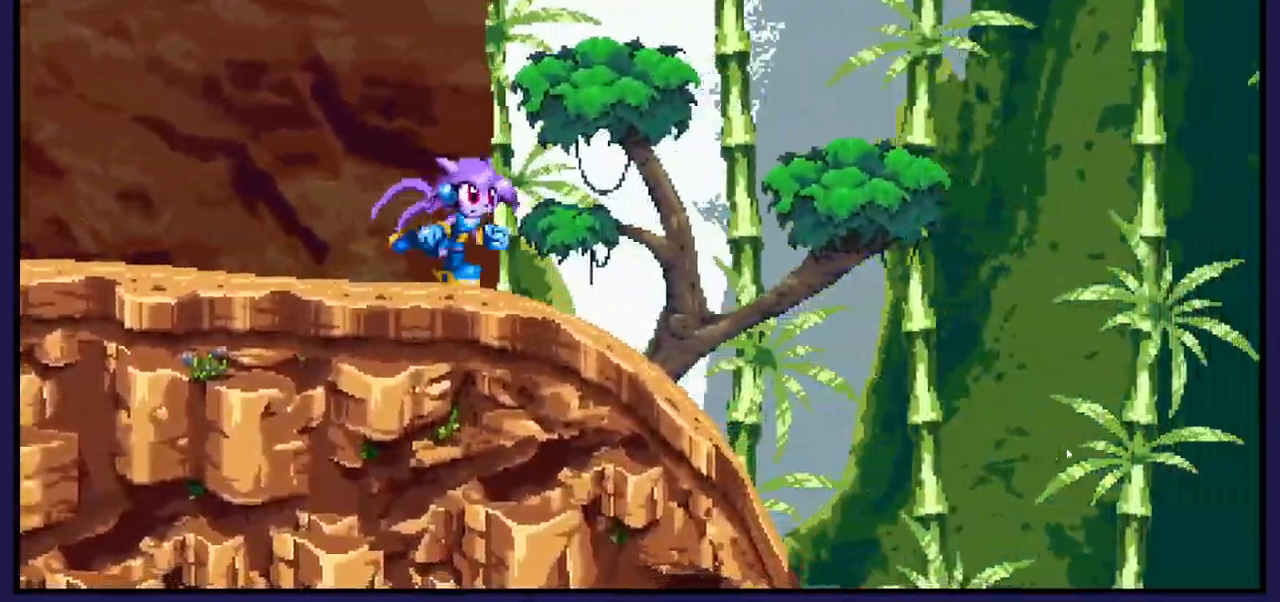
{"dt_ms": 1000, "buttons": ["DPAD_RIGHT"], "left_stick": "center", "right_stick": "center"}
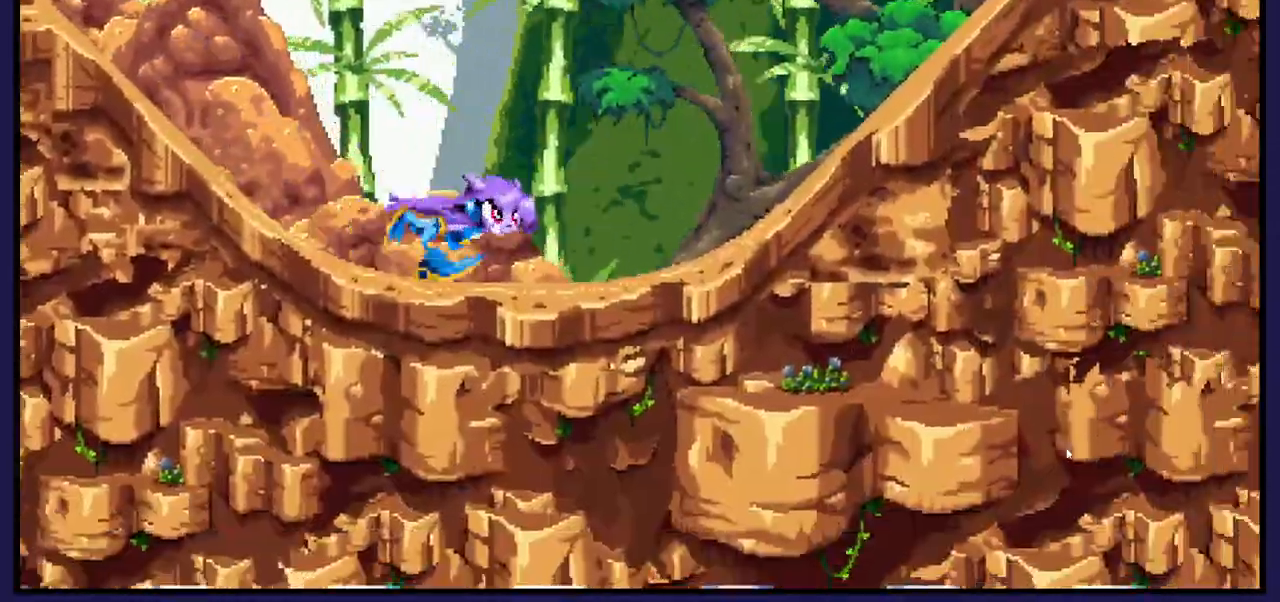
{"dt_ms": 500, "buttons": ["A", "DPAD_RIGHT"], "left_stick": "center", "right_stick": "center", "events": [[500, "A", "down"]]}
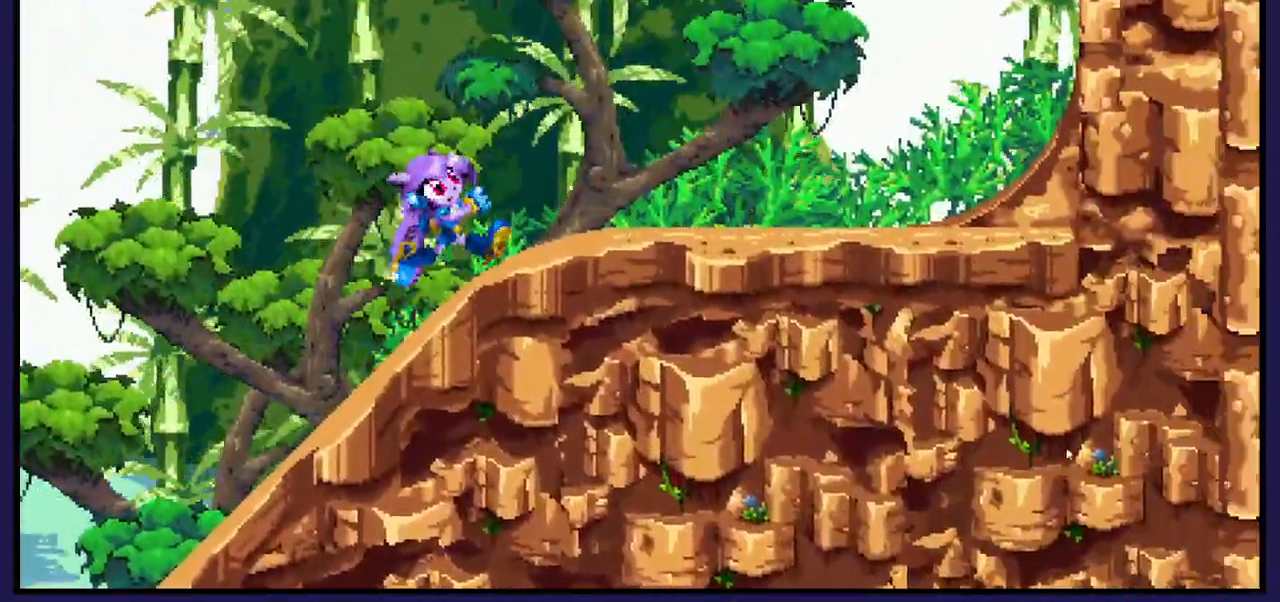
{"dt_ms": 500, "buttons": ["DPAD_RIGHT"], "left_stick": "center", "right_stick": "center", "events": [[500, "A", "up"]]}
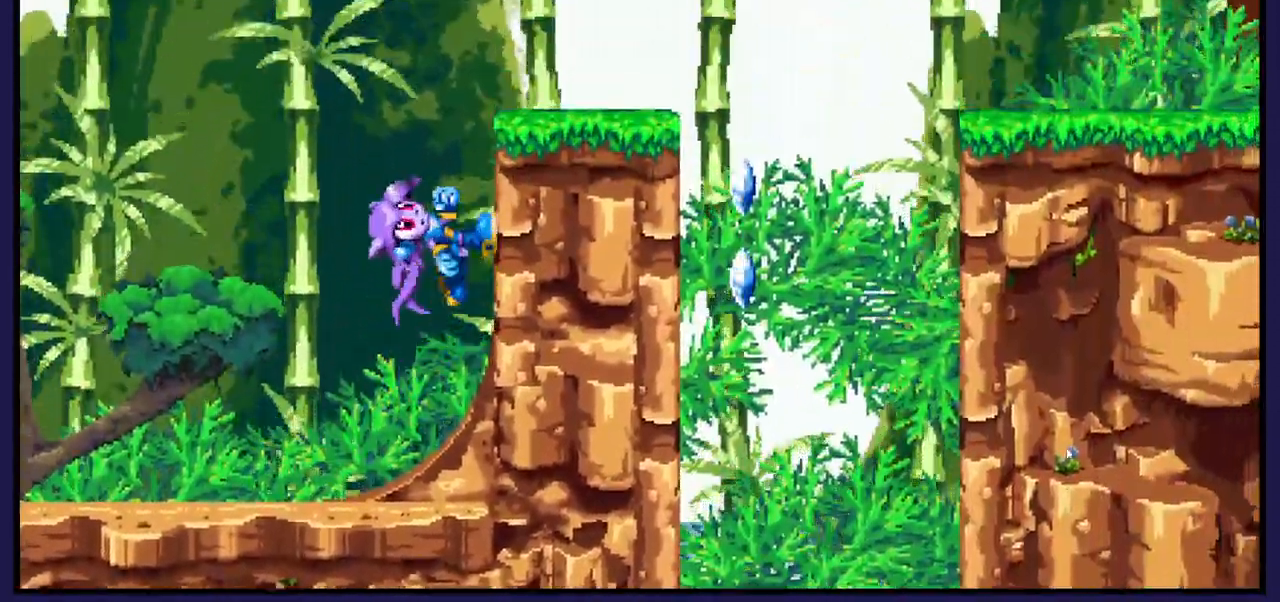
{"dt_ms": 500, "buttons": ["DPAD_LEFT"], "left_stick": "center", "right_stick": "center", "events": [[333, "DPAD_RIGHT", "up"], [483, "DPAD_LEFT", "down"]]}
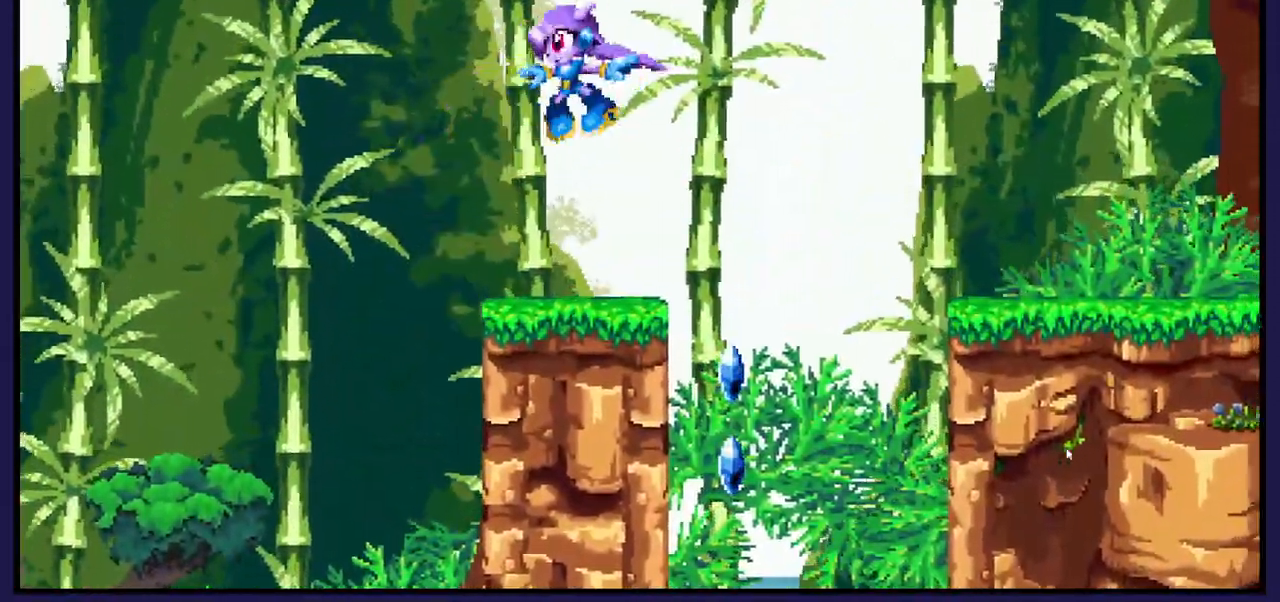
{"dt_ms": 500, "buttons": ["DPAD_LEFT"], "left_stick": "center", "right_stick": "center", "events": [[133, "DPAD_LEFT", "up"], [417, "DPAD_LEFT", "down"]]}
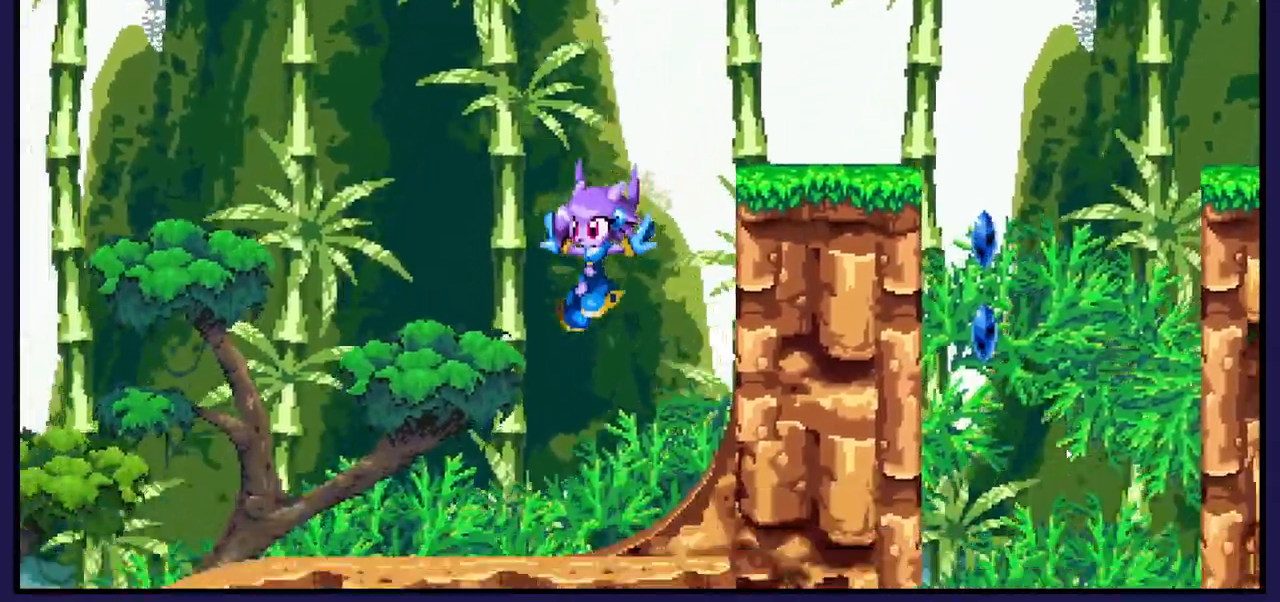
{"dt_ms": 500, "buttons": ["DPAD_LEFT"], "left_stick": "center", "right_stick": "center", "events": []}
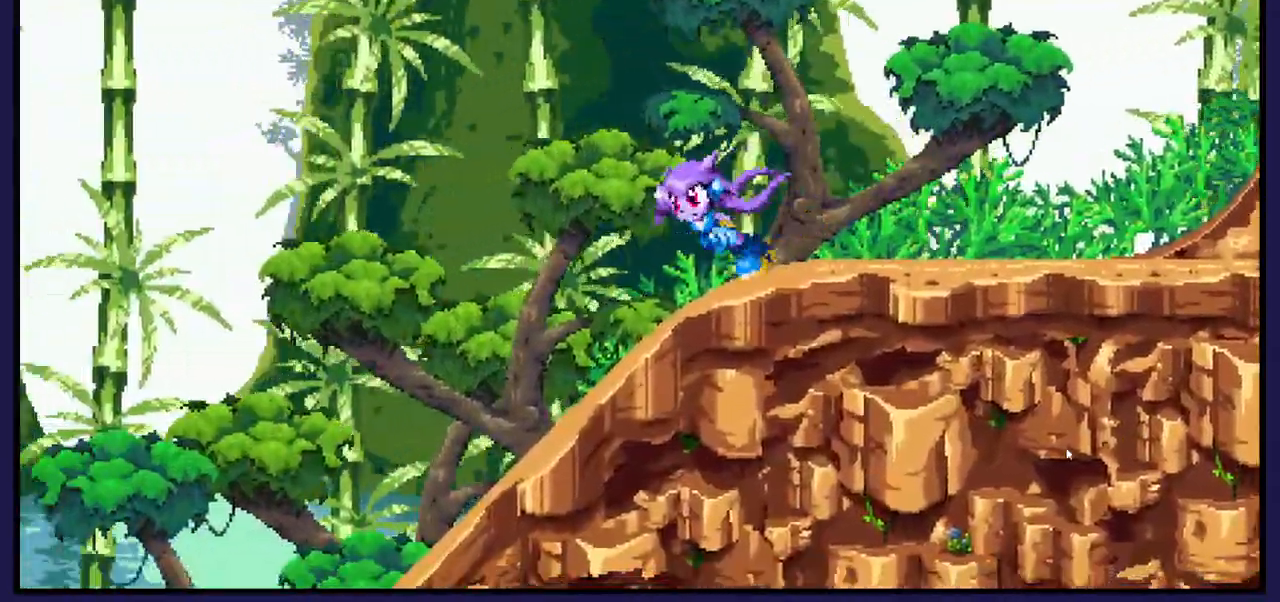
{"dt_ms": 500, "buttons": ["DPAD_LEFT"], "left_stick": "center", "right_stick": "center", "events": []}
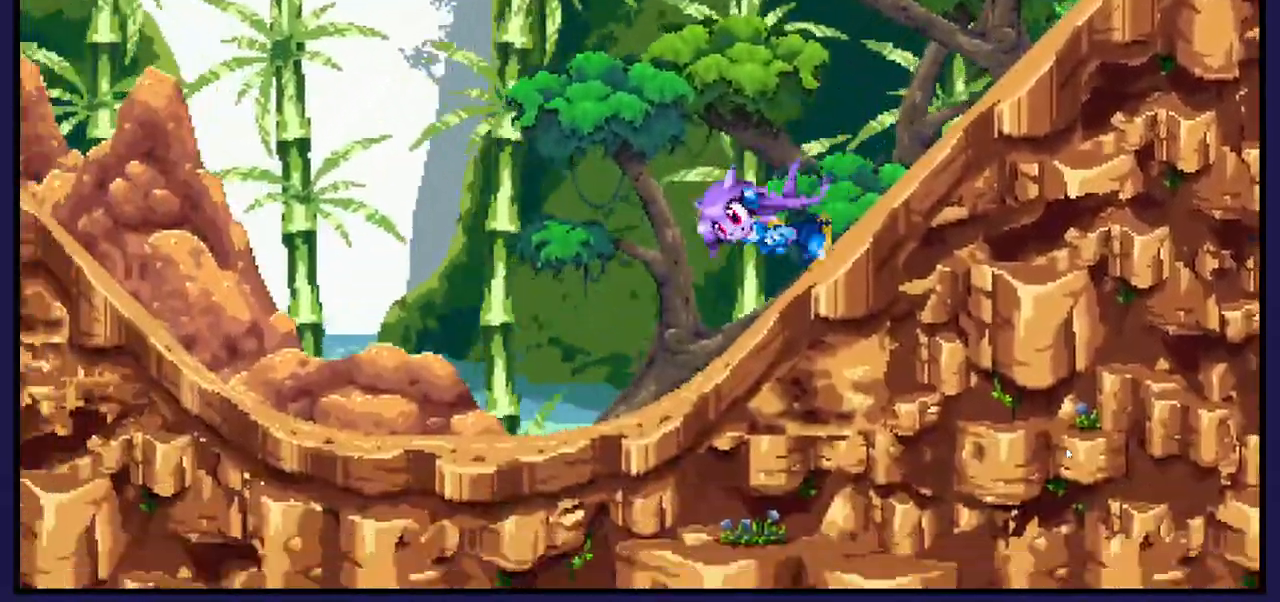
{"dt_ms": 500, "buttons": ["DPAD_LEFT"], "left_stick": "center", "right_stick": "center", "events": []}
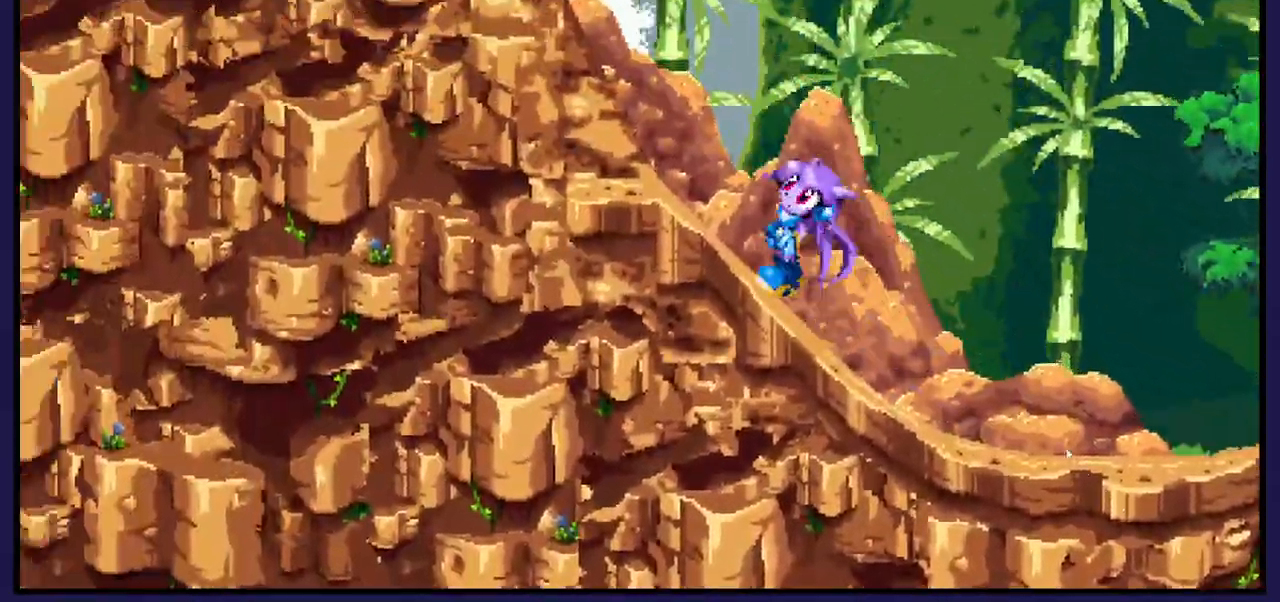
{"dt_ms": 500, "buttons": ["DPAD_LEFT"], "left_stick": "center", "right_stick": "center", "events": []}
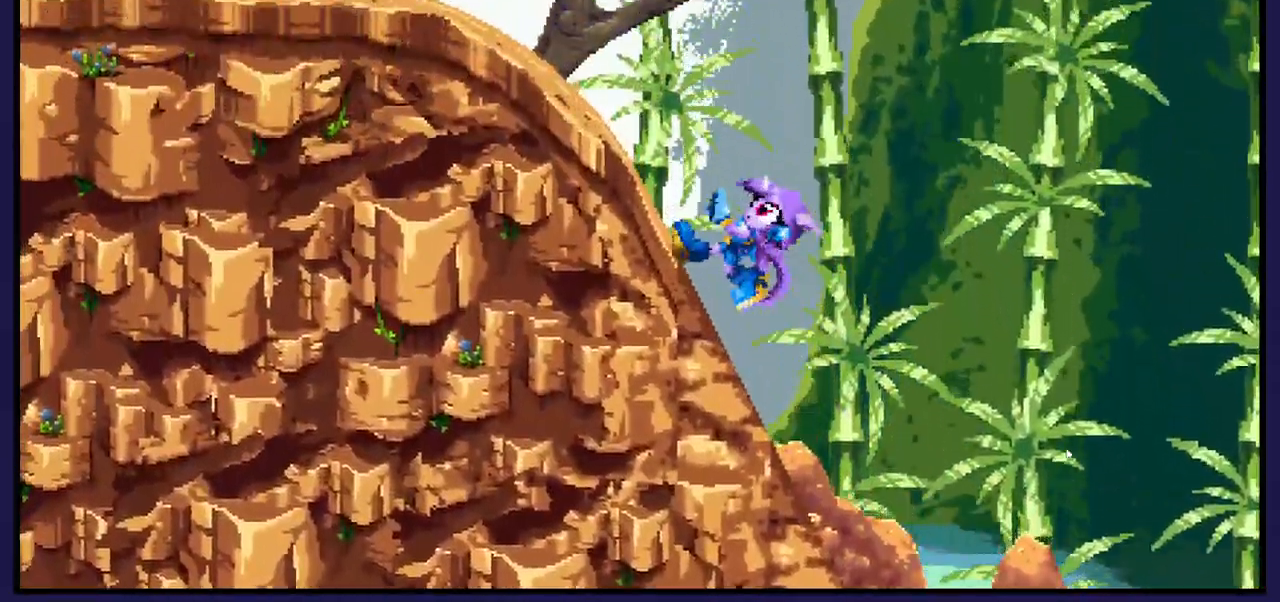
{"dt_ms": 500, "buttons": ["DPAD_LEFT"], "left_stick": "center", "right_stick": "center", "events": []}
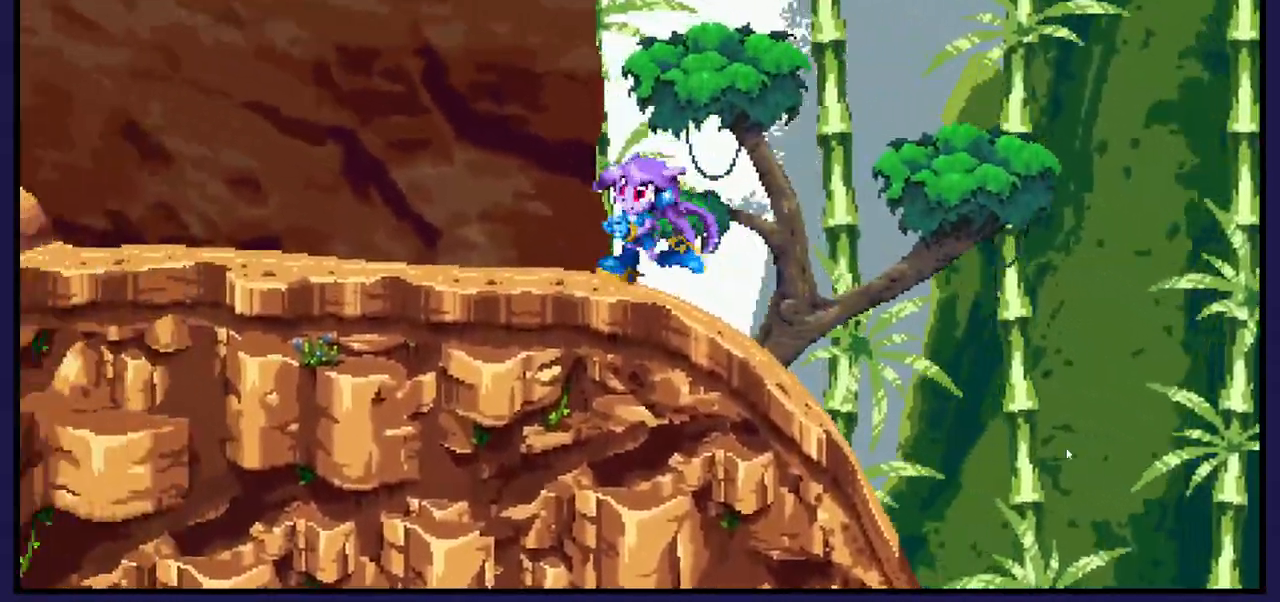
{"dt_ms": 500, "buttons": ["DPAD_LEFT"], "left_stick": "center", "right_stick": "center", "events": []}
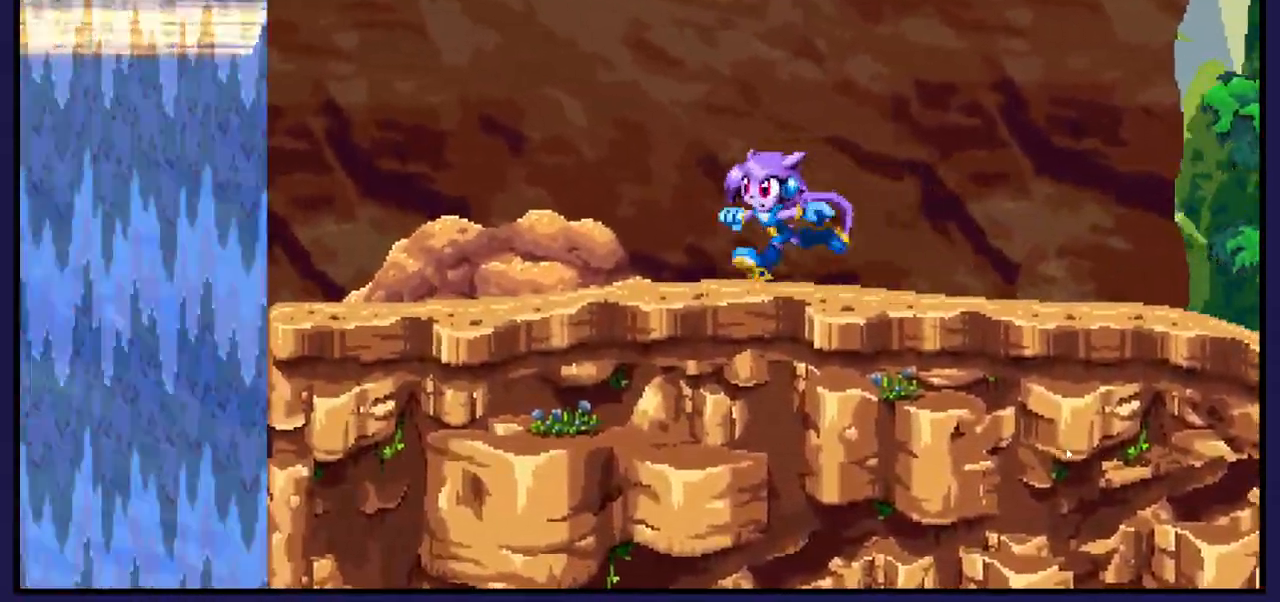
{"dt_ms": 500, "buttons": [], "left_stick": "center", "right_stick": "center", "events": [[233, "A", "down"], [367, "A", "up"], [500, "DPAD_LEFT", "up"]]}